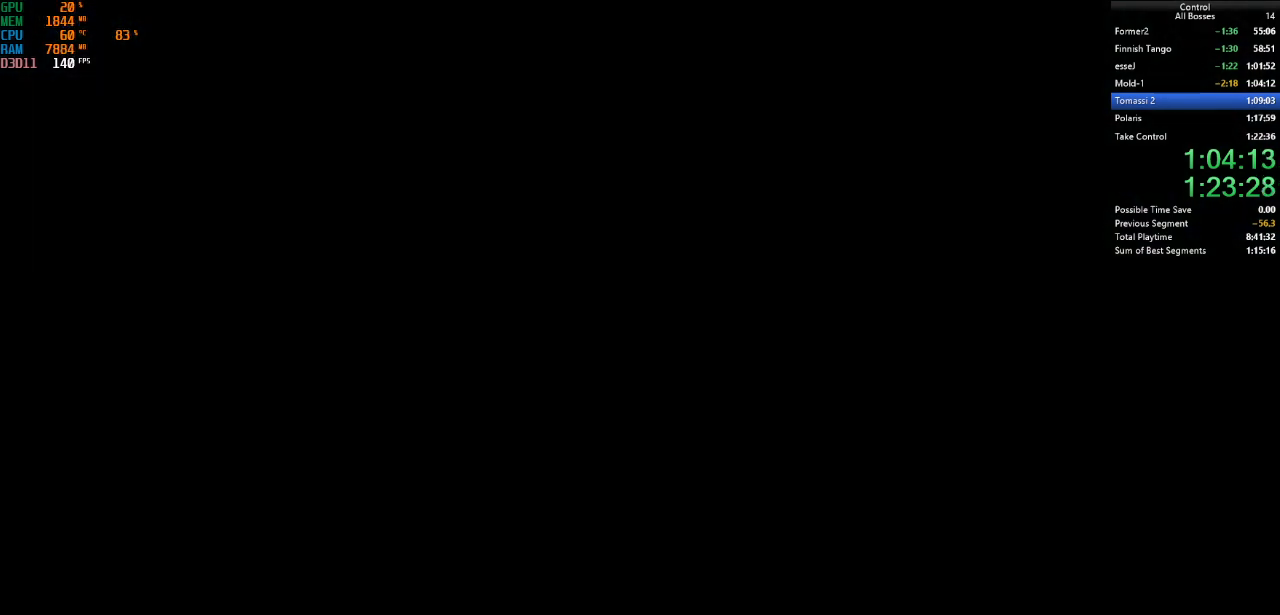
Gameplay with keyboard and mouse; each line is a JSON object with the keys and mouse buttons held at the frame after it. "events" lists presses ("down") and releases ("up") of "a", "ctrl", "d", "e", "f", "g", "q", "r", "s", "shift", "space", "tab", "w", "mouse_left" and "mouse_right" between this image and that frame as [ms after this image, input, new state], when the widget could be followed in between. "mouse_left", "mouse_right" = the "left", "right" buttons of the "mouse" list. No other keys are recorded. Not read: mouse_move other_keys.
{"keys": ["f"], "mouse": [], "events": [[500, "f", "down"]]}
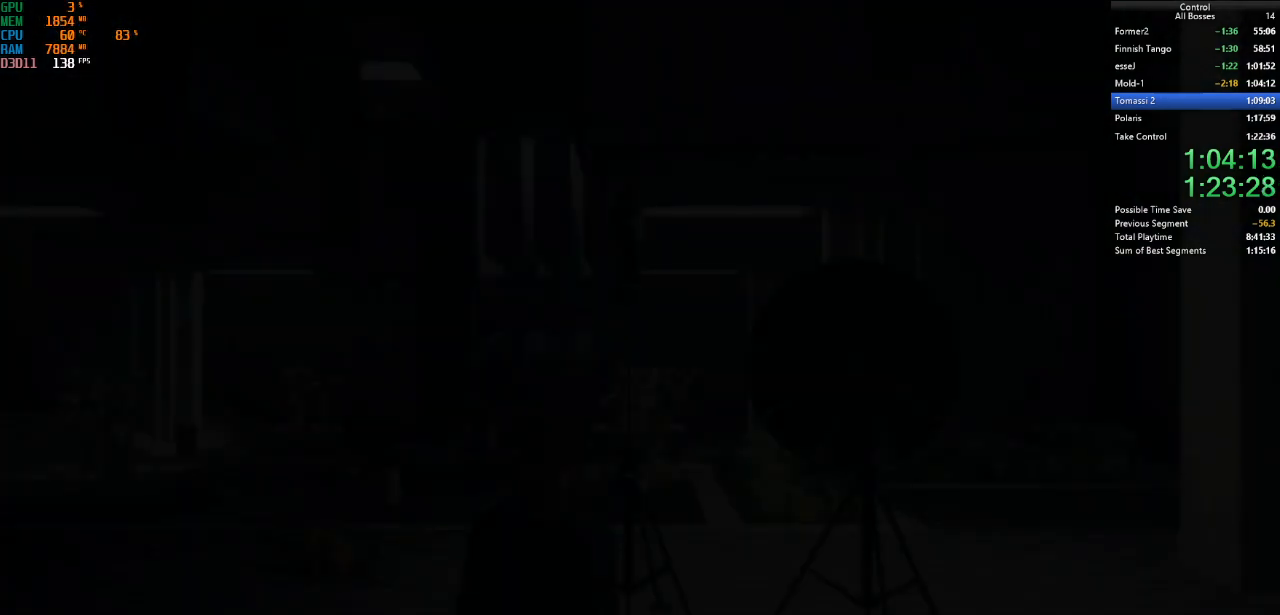
{"keys": ["f"], "mouse": [], "events": []}
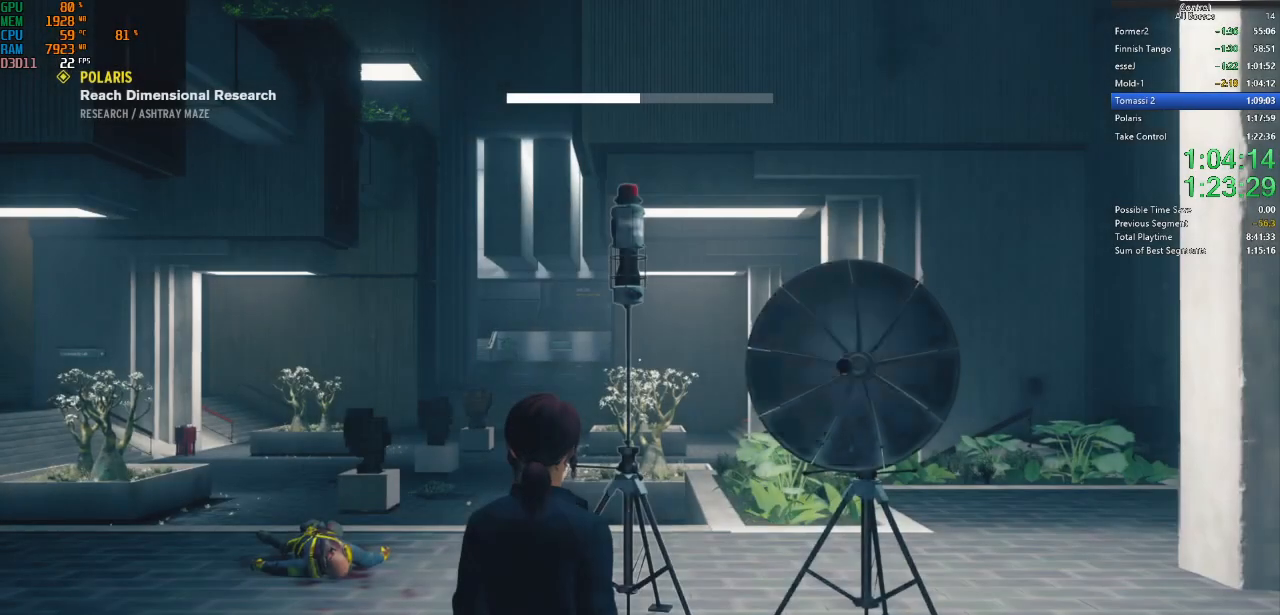
{"keys": [], "mouse": [], "events": [[200, "f", "up"]]}
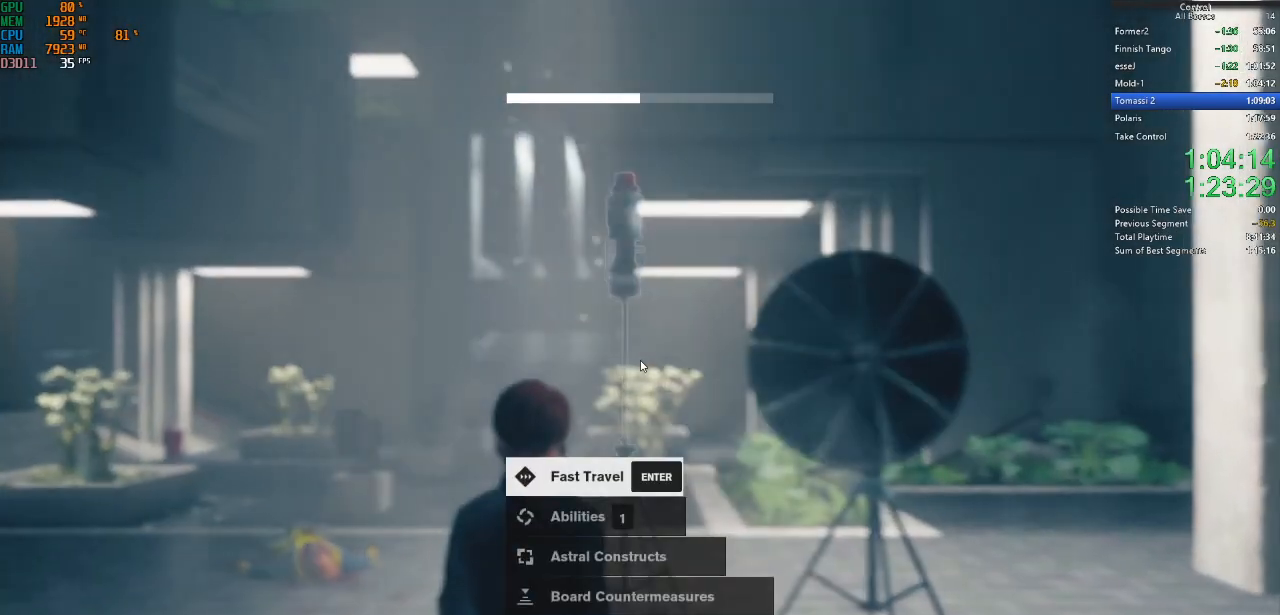
{"keys": [], "mouse": [], "events": []}
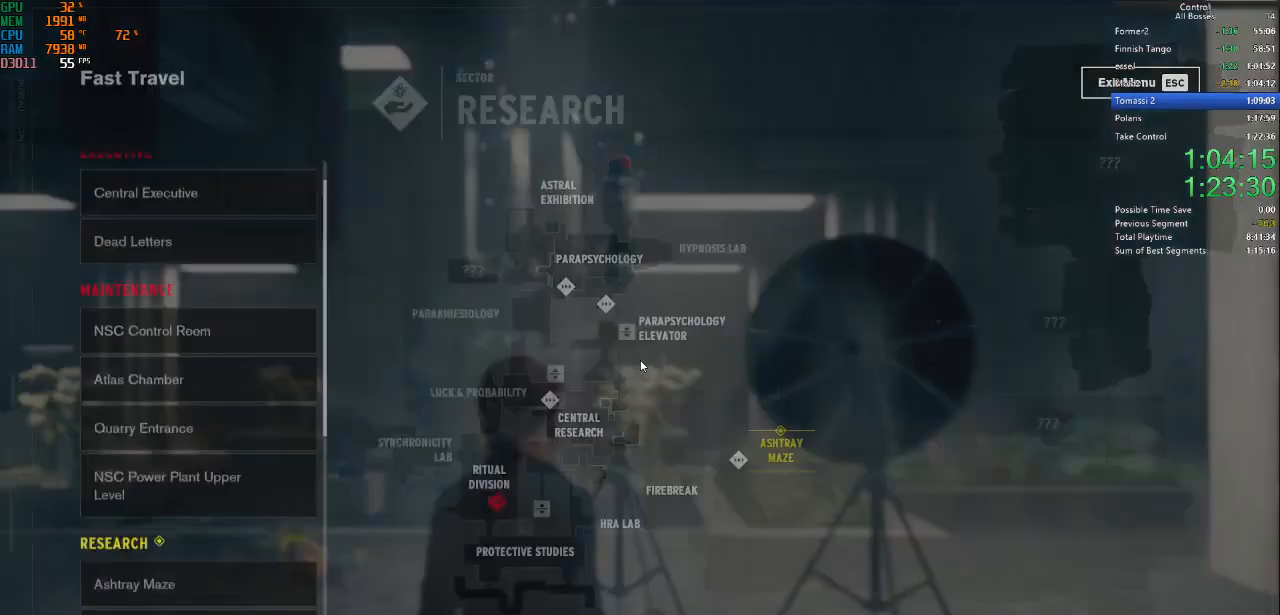
{"keys": [], "mouse": [], "events": [[134, "s", "down"], [467, "s", "up"]]}
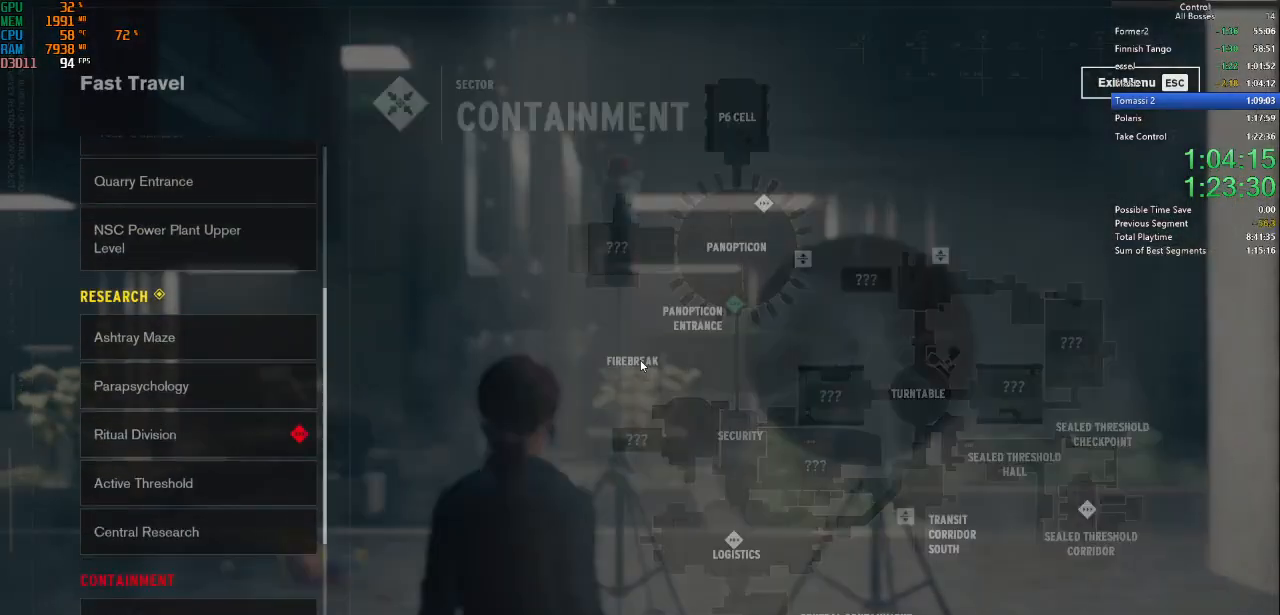
{"keys": [], "mouse": [], "events": [[334, "s", "down"], [400, "s", "up"]]}
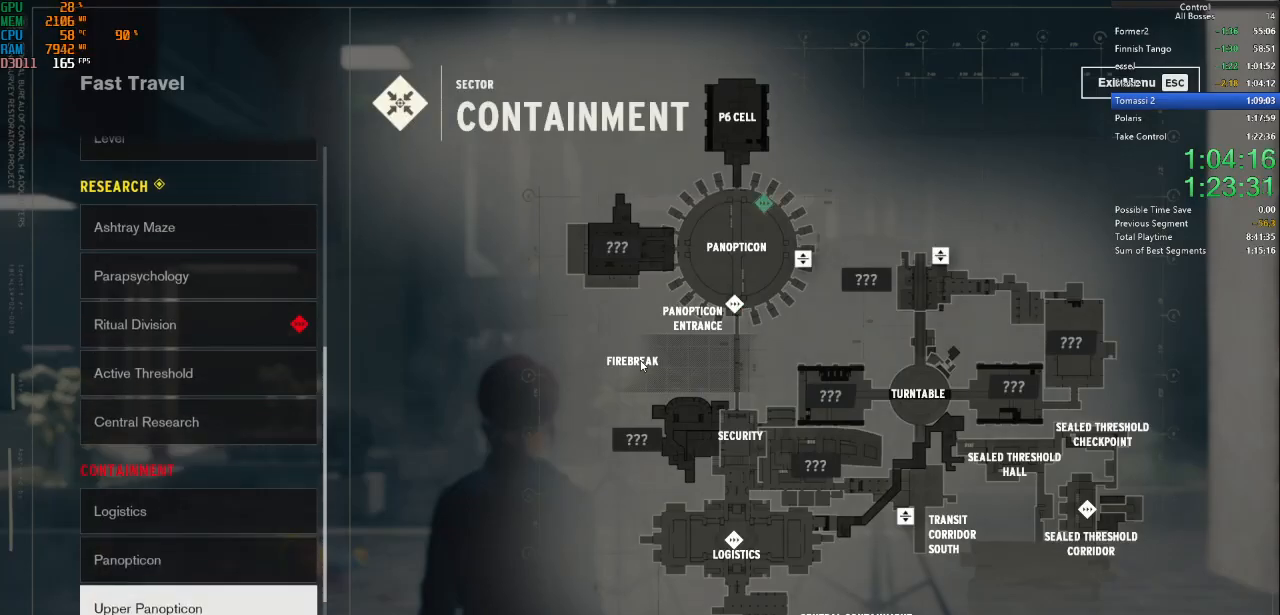
{"keys": [], "mouse": [], "events": [[34, "w", "down"], [134, "w", "up"], [234, "w", "down"], [267, "w", "up"]]}